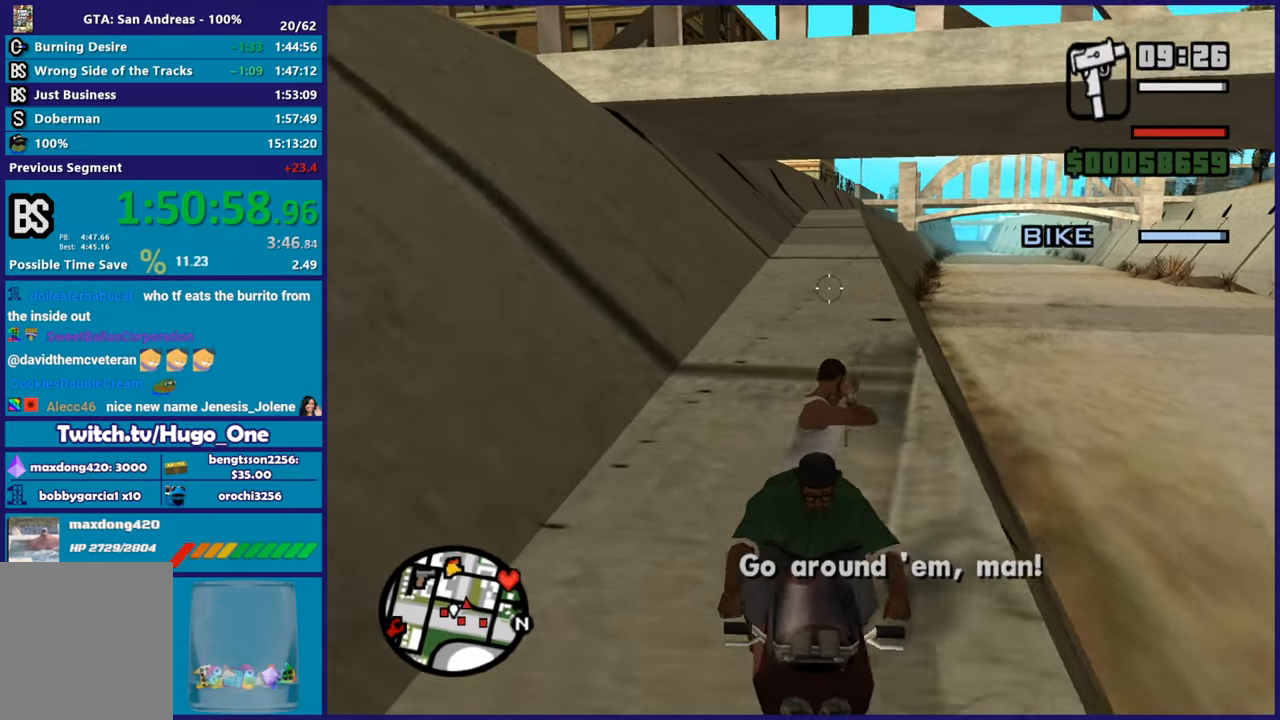
Gameplay with a controller (Xbox layout); each line is a JSON object with the inputs held at the frame after it. "events" lists button and stick changes between this image and that frame as [ms after this image, input, new state], when the widget could be followed in between. This document gives stick clicks only as held states, not as events.
{"buttons": [], "left_stick": "center", "right_stick": "left", "events": [[250, "right_stick", "left"]]}
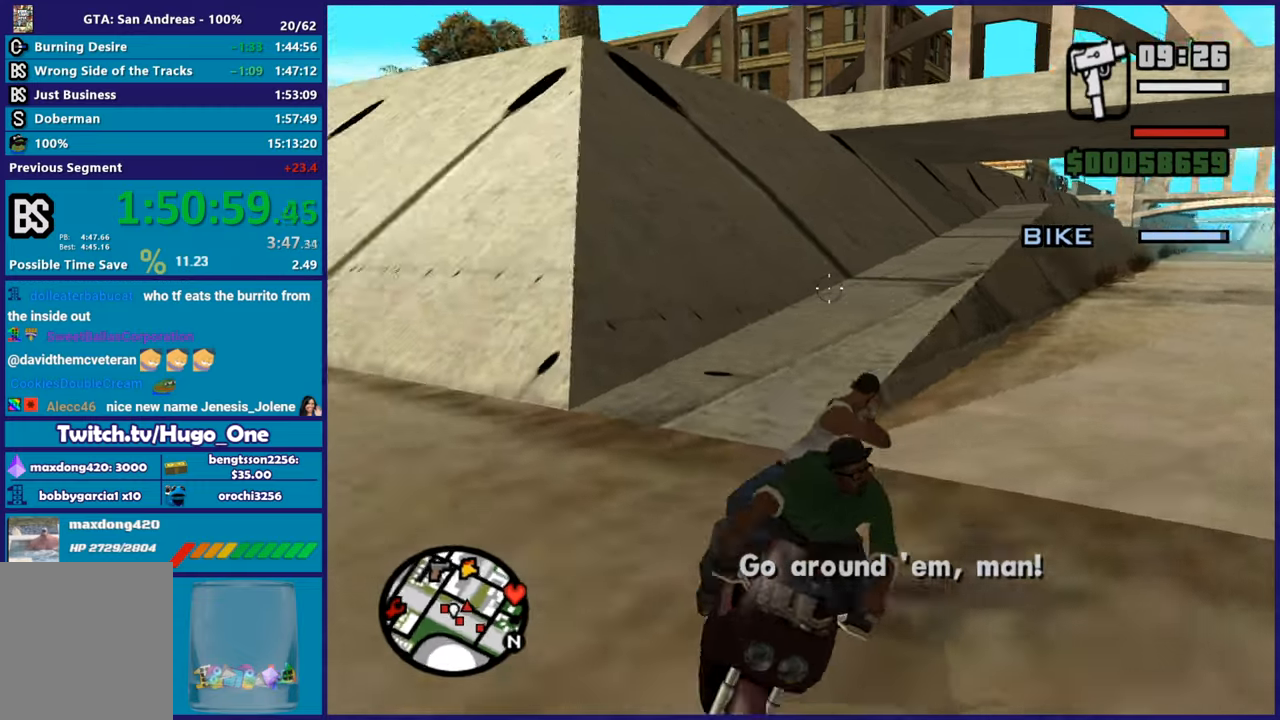
{"buttons": [], "left_stick": "center", "right_stick": "center", "events": [[350, "right_stick", "center"]]}
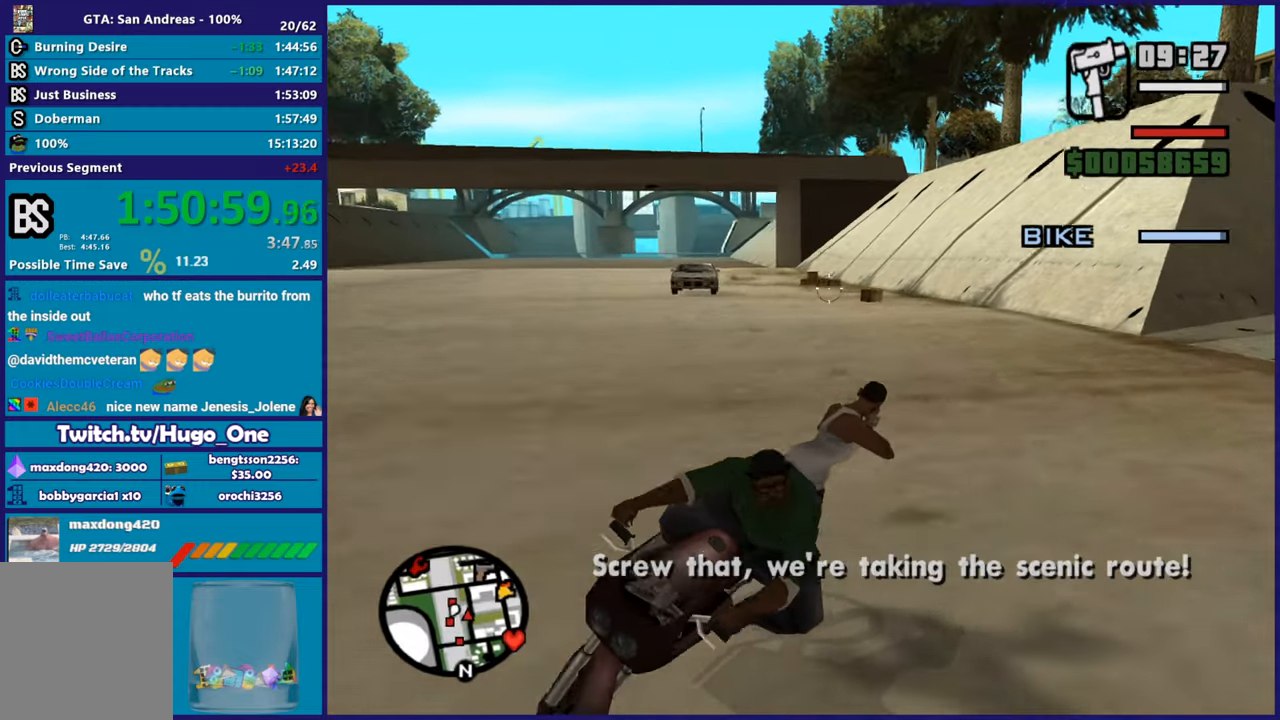
{"buttons": [], "left_stick": "center", "right_stick": "up"}
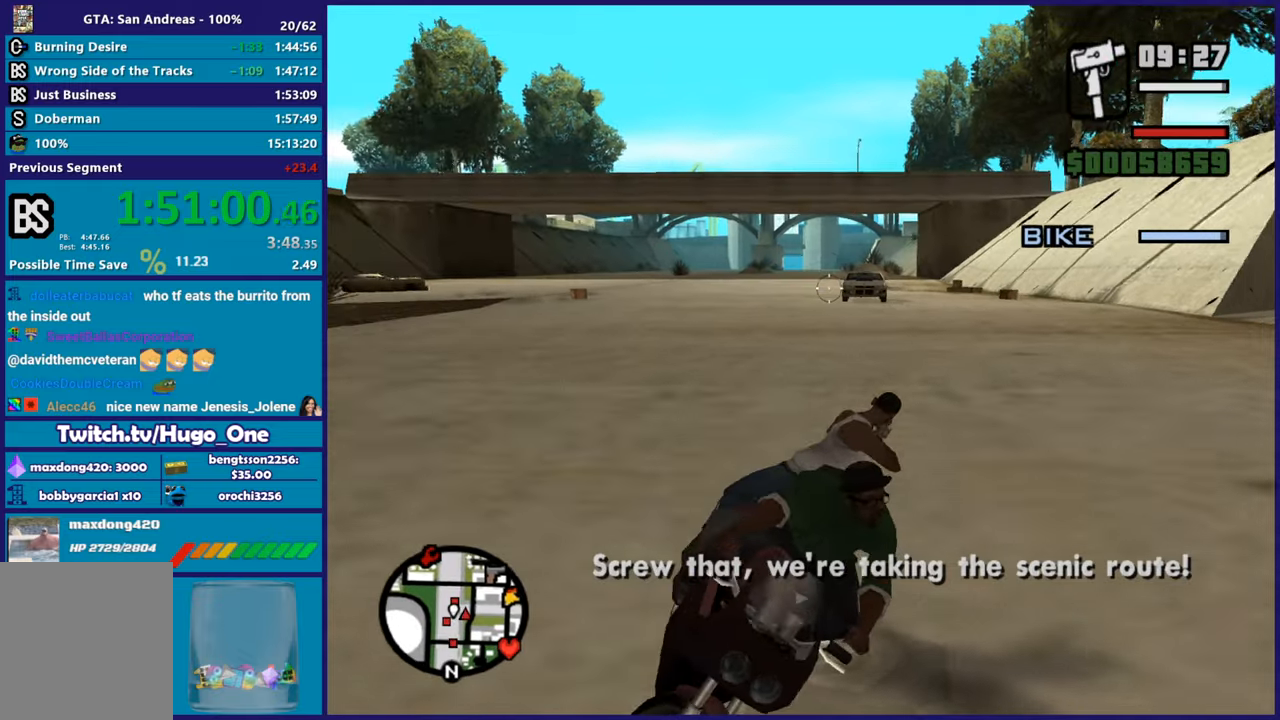
{"buttons": ["B"], "left_stick": "center", "right_stick": "down-left"}
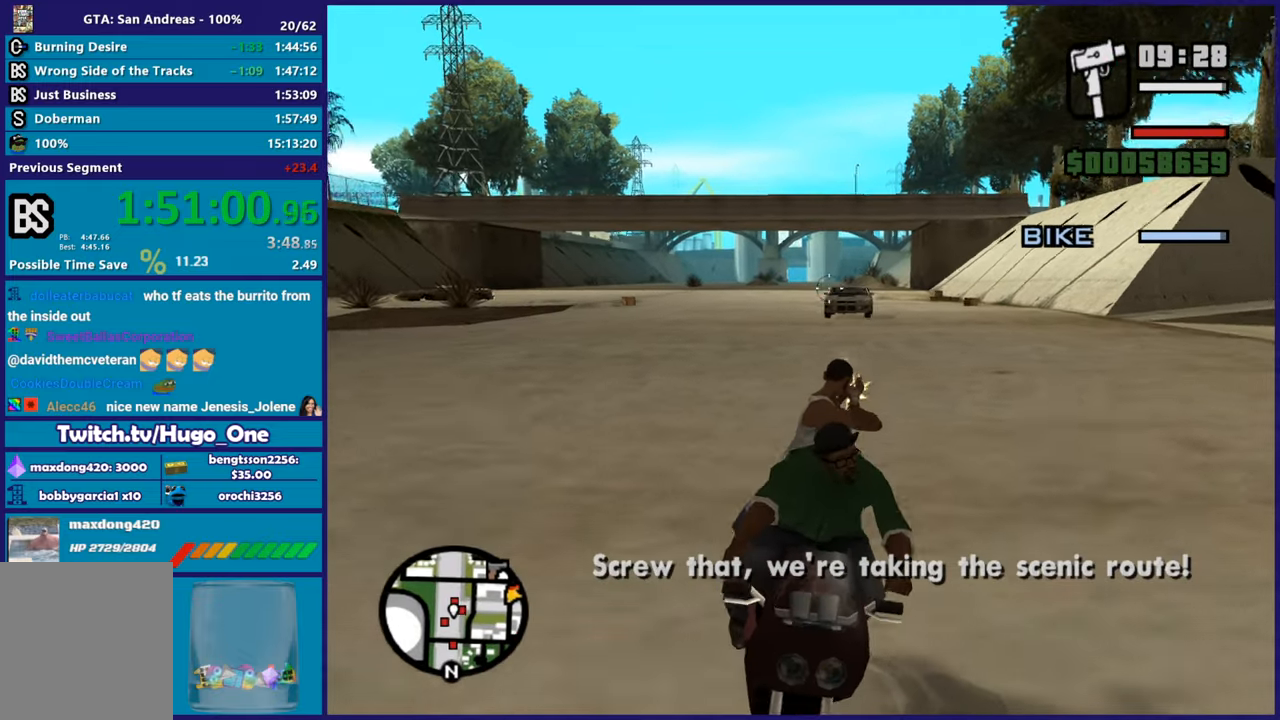
{"buttons": ["B"], "left_stick": "center", "right_stick": "up-left", "events": [[234, "right_stick", "up-left"]]}
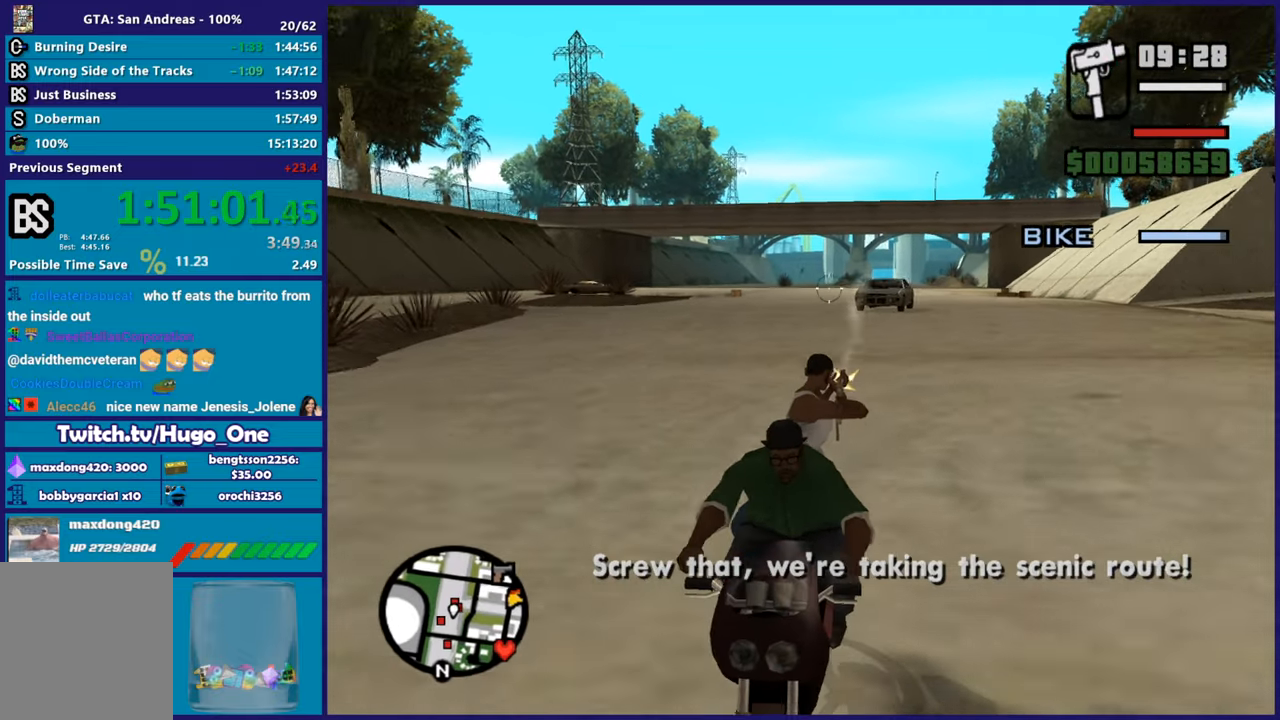
{"buttons": ["B"], "left_stick": "center", "right_stick": "center", "events": [[83, "right_stick", "center"], [200, "right_stick", "up-right"], [500, "right_stick", "center"]]}
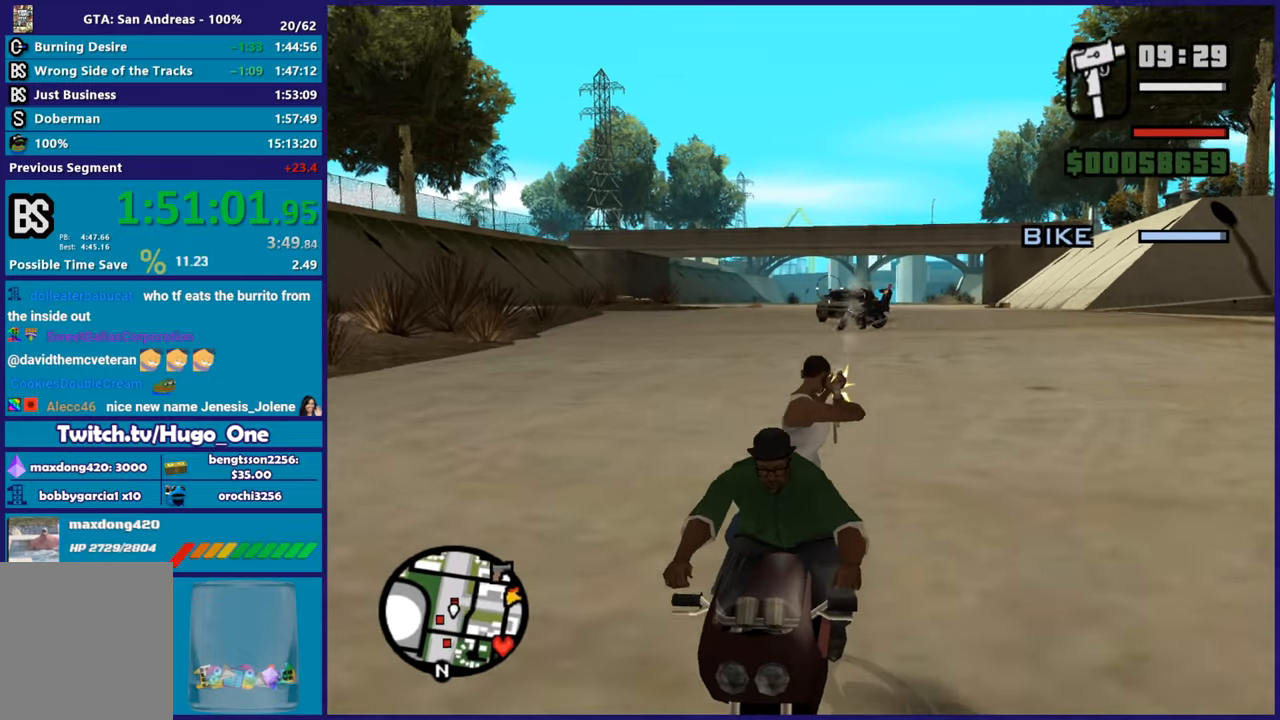
{"buttons": ["B"], "left_stick": "center", "right_stick": "up-left", "events": [[17, "right_stick", "up-left"]]}
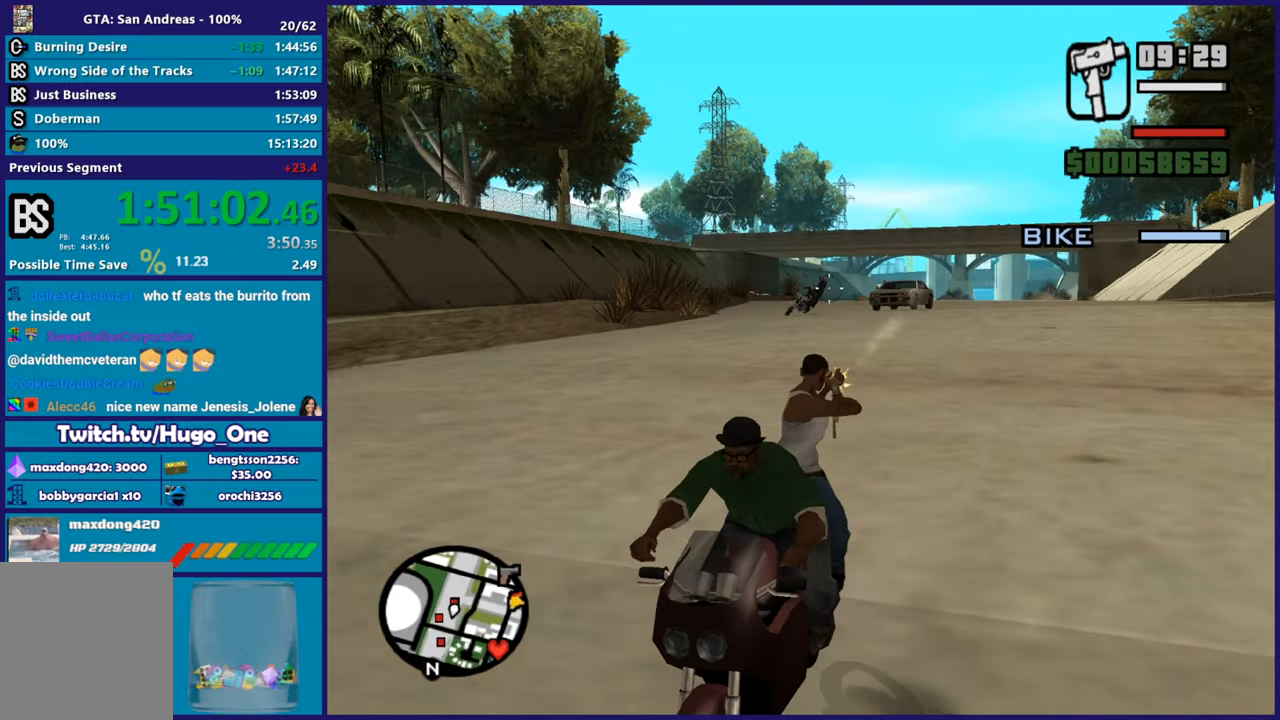
{"buttons": ["B"], "left_stick": "center", "right_stick": "center", "events": [[50, "right_stick", "center"], [233, "right_stick", "left"], [400, "right_stick", "center"]]}
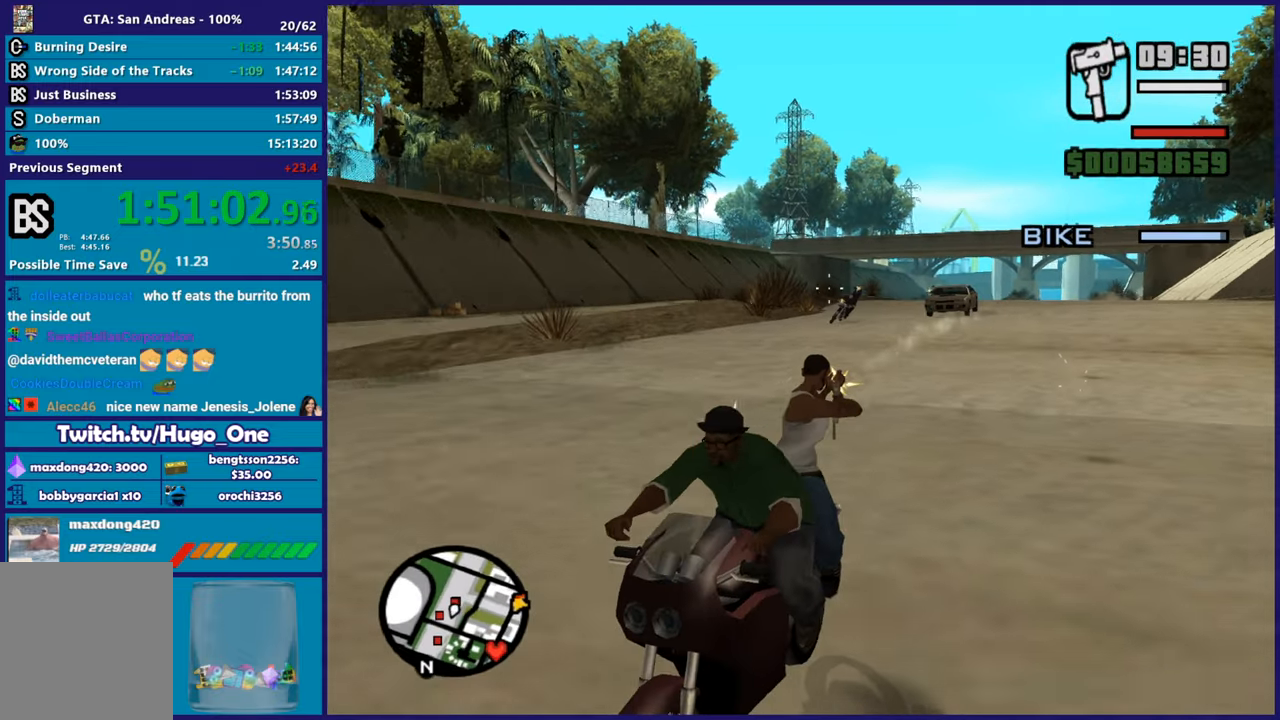
{"buttons": ["B"], "left_stick": "center", "right_stick": "center", "events": [[50, "right_stick", "right"], [150, "right_stick", "center"], [334, "right_stick", "down-right"], [484, "right_stick", "center"]]}
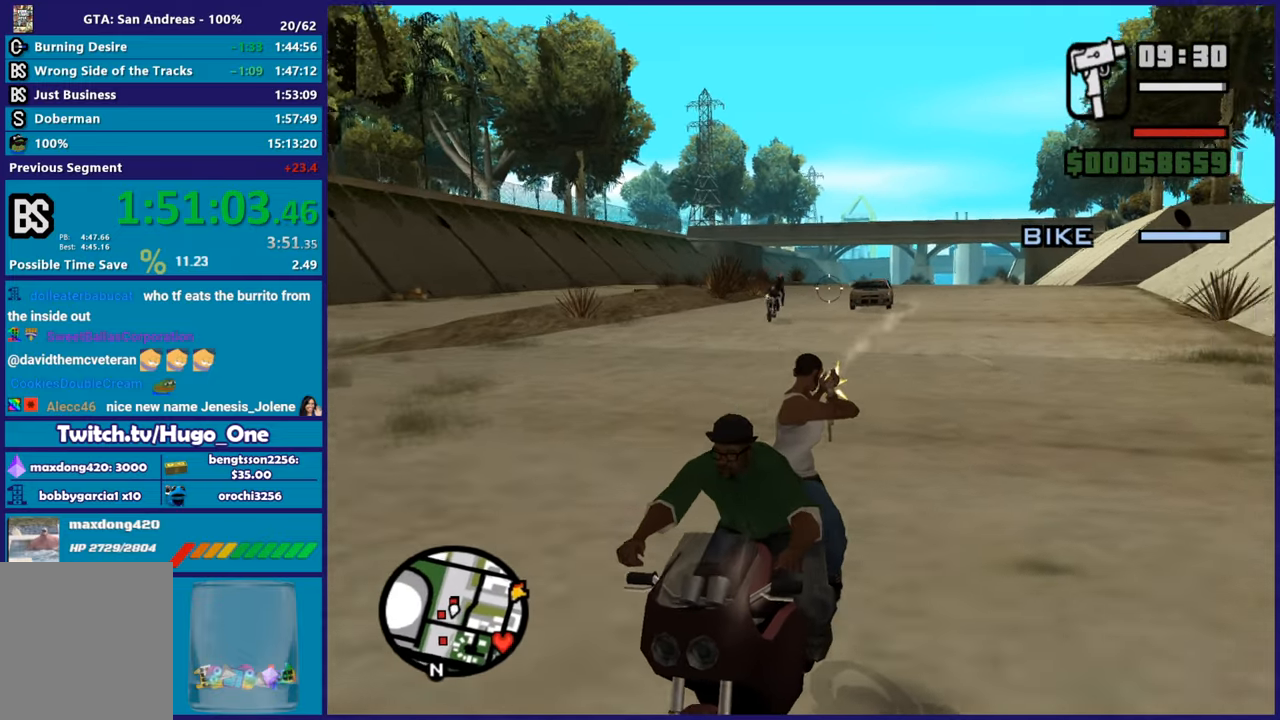
{"buttons": ["B"], "left_stick": "center", "right_stick": "center", "events": [[183, "right_stick", "left"], [233, "right_stick", "down-left"], [350, "right_stick", "center"]]}
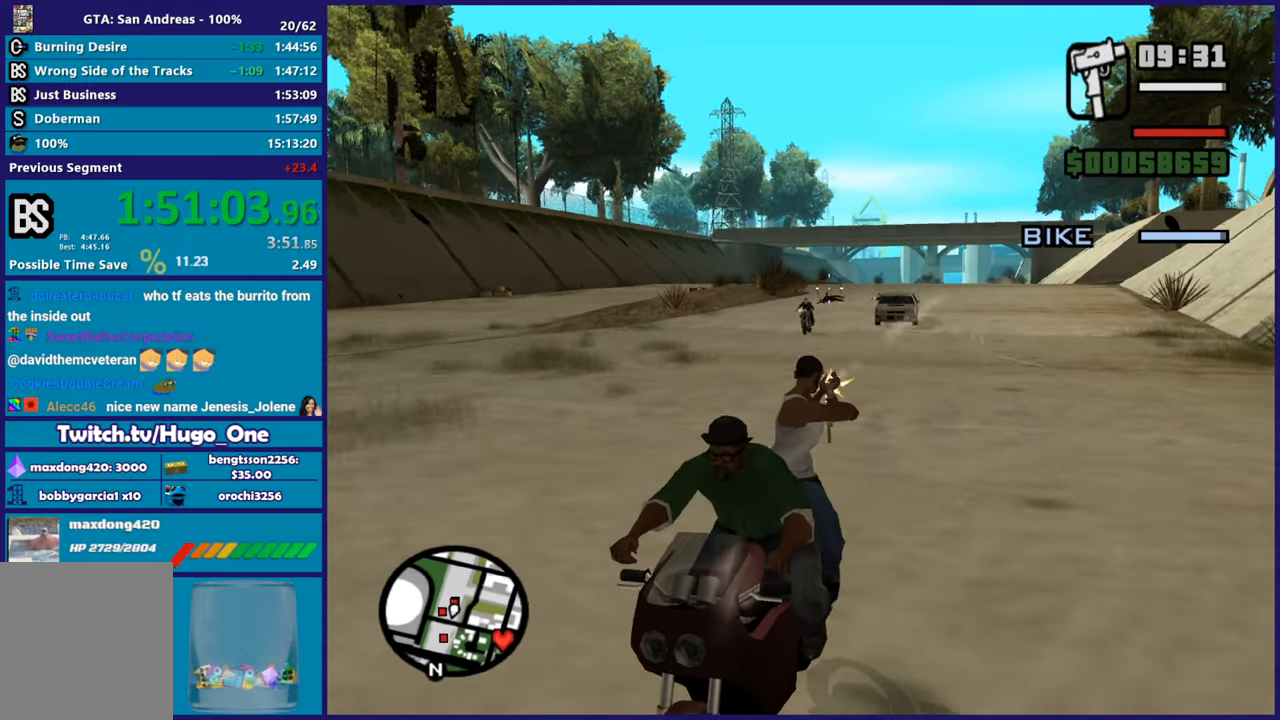
{"buttons": ["B"], "left_stick": "center", "right_stick": "center", "events": [[117, "right_stick", "down-left"], [217, "right_stick", "center"]]}
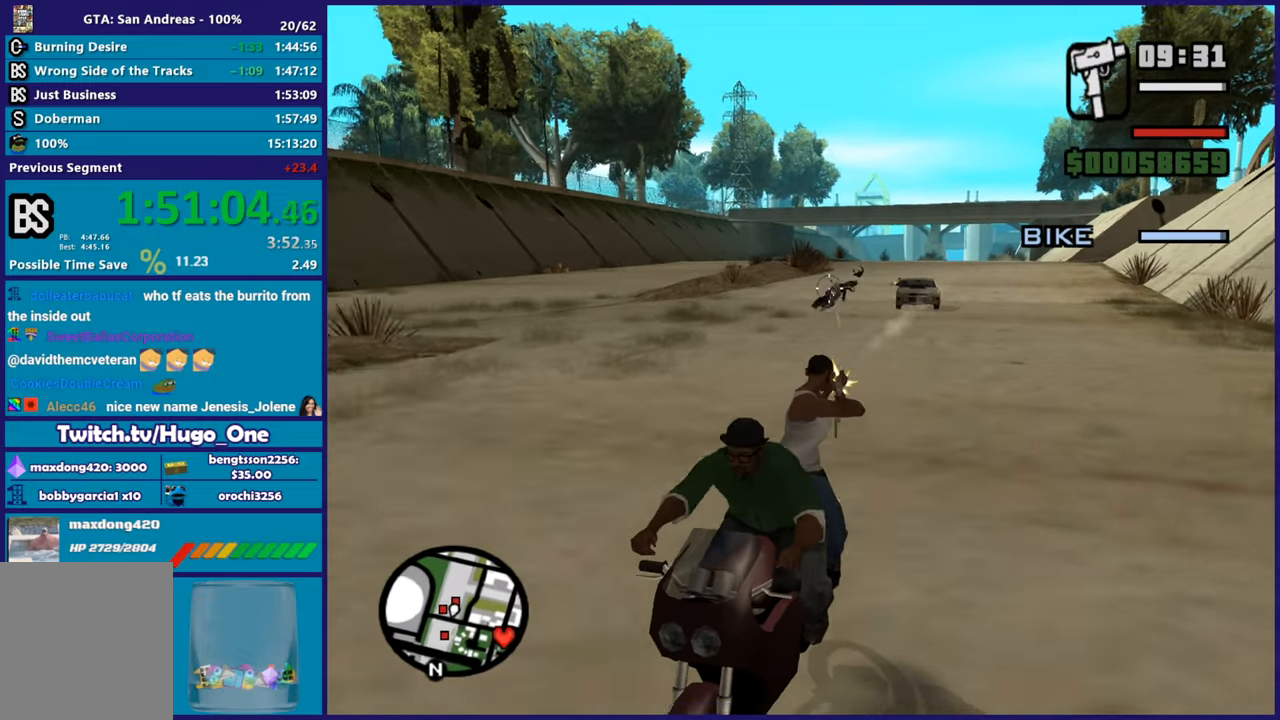
{"buttons": ["B"], "left_stick": "center", "right_stick": "up-right", "events": [[167, "right_stick", "right"], [283, "right_stick", "up-right"]]}
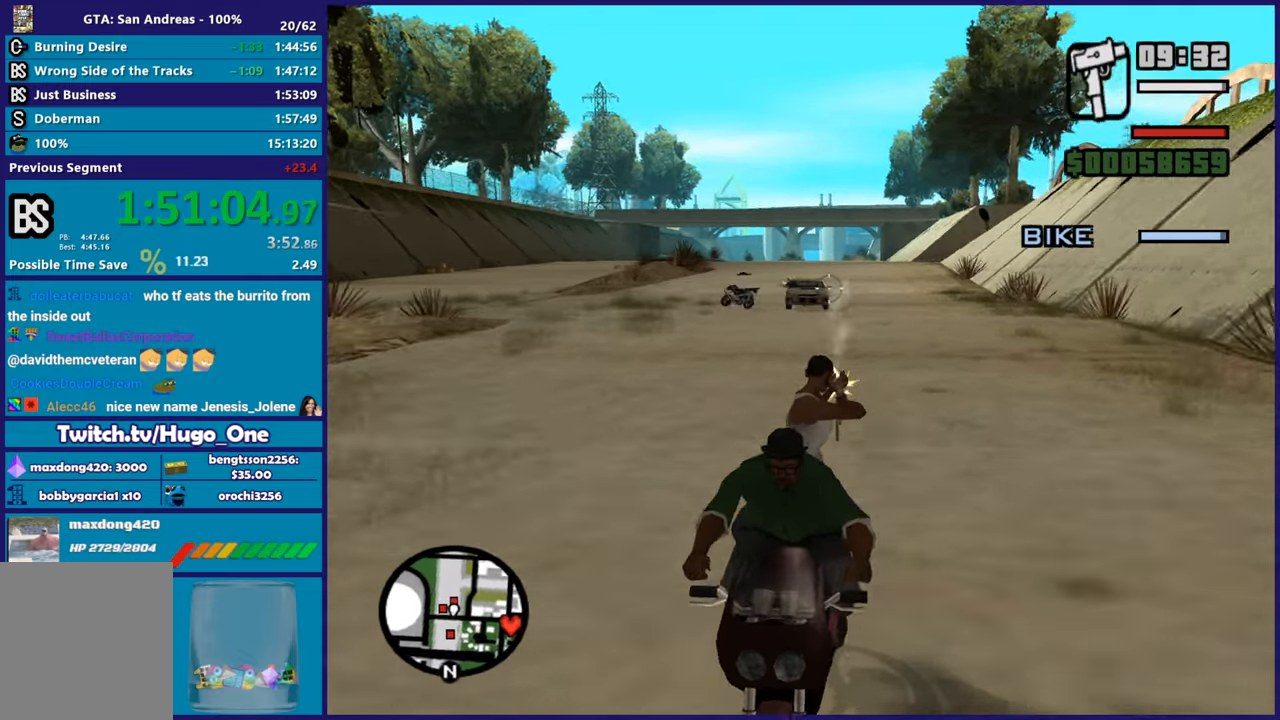
{"buttons": [], "left_stick": "center", "right_stick": "center", "events": [[200, "right_stick", "center"], [267, "right_stick", "up-left"], [434, "B", "up"], [501, "right_stick", "center"]]}
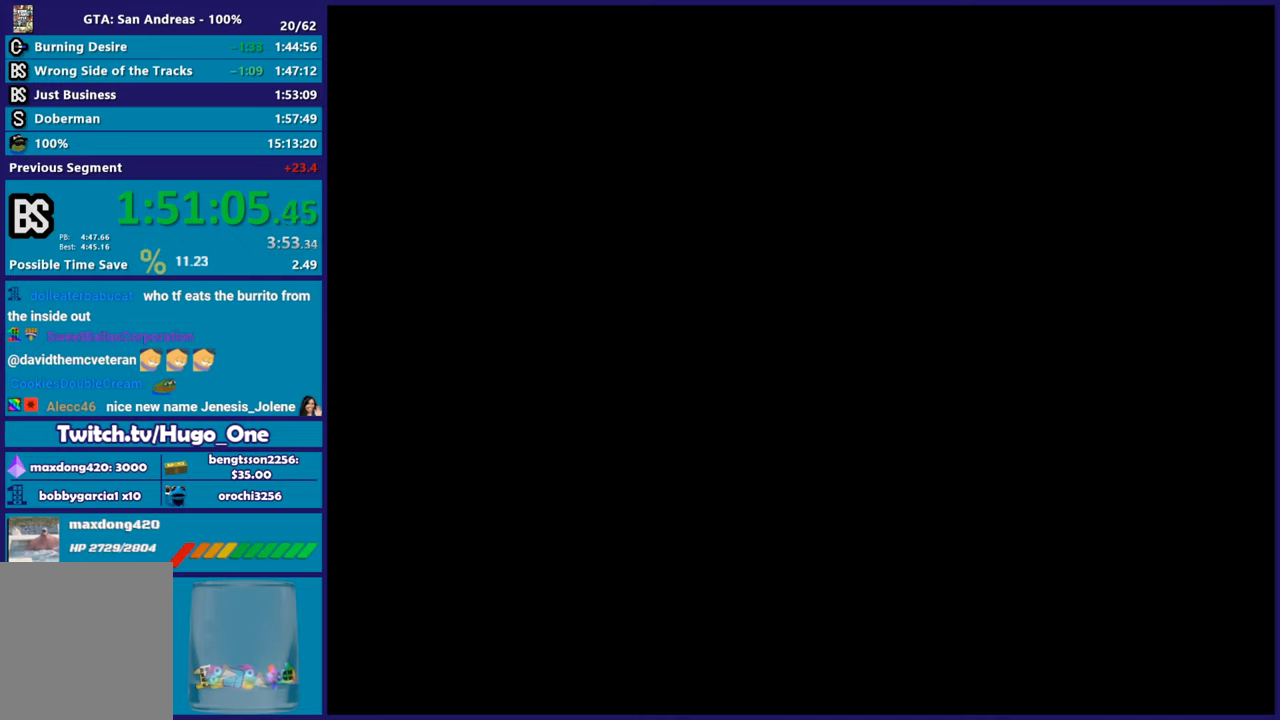
{"buttons": [], "left_stick": "center", "right_stick": "center", "events": [[100, "A", "down"], [233, "A", "up"], [350, "A", "down"], [450, "A", "up"]]}
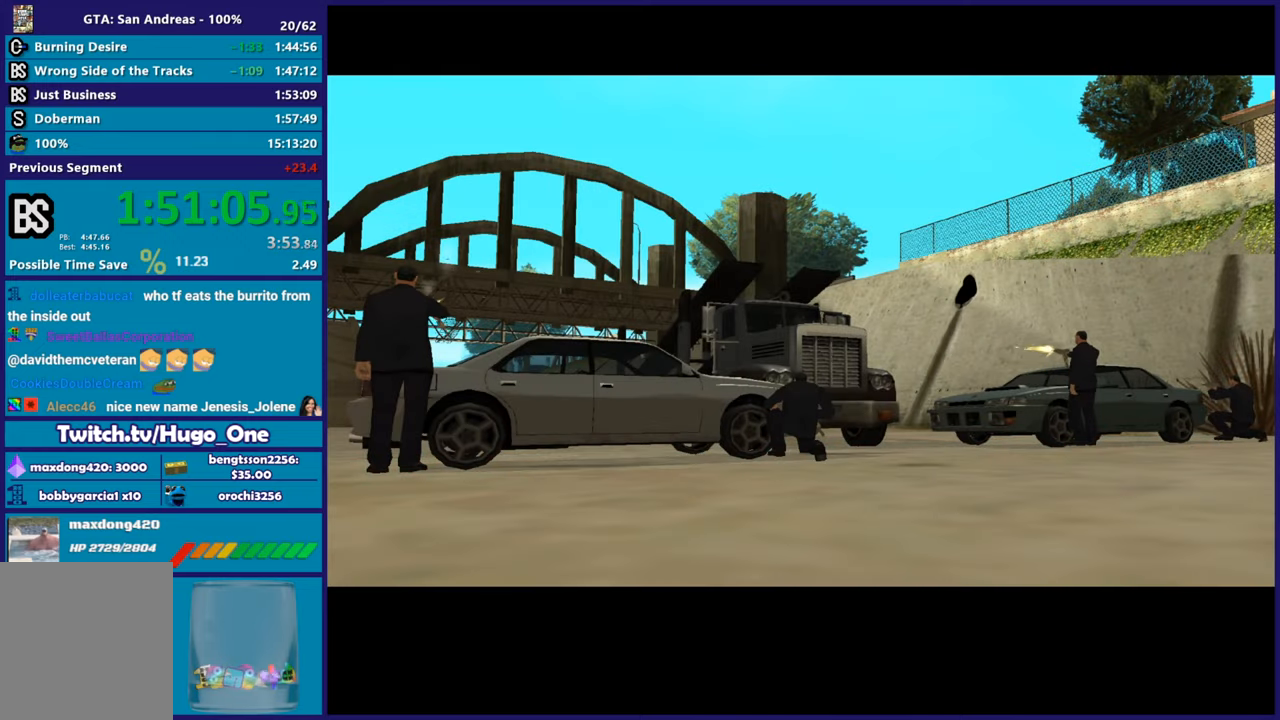
{"buttons": [], "left_stick": "center", "right_stick": "center", "events": [[84, "A", "down"], [150, "A", "up"], [267, "A", "down"], [384, "A", "up"]]}
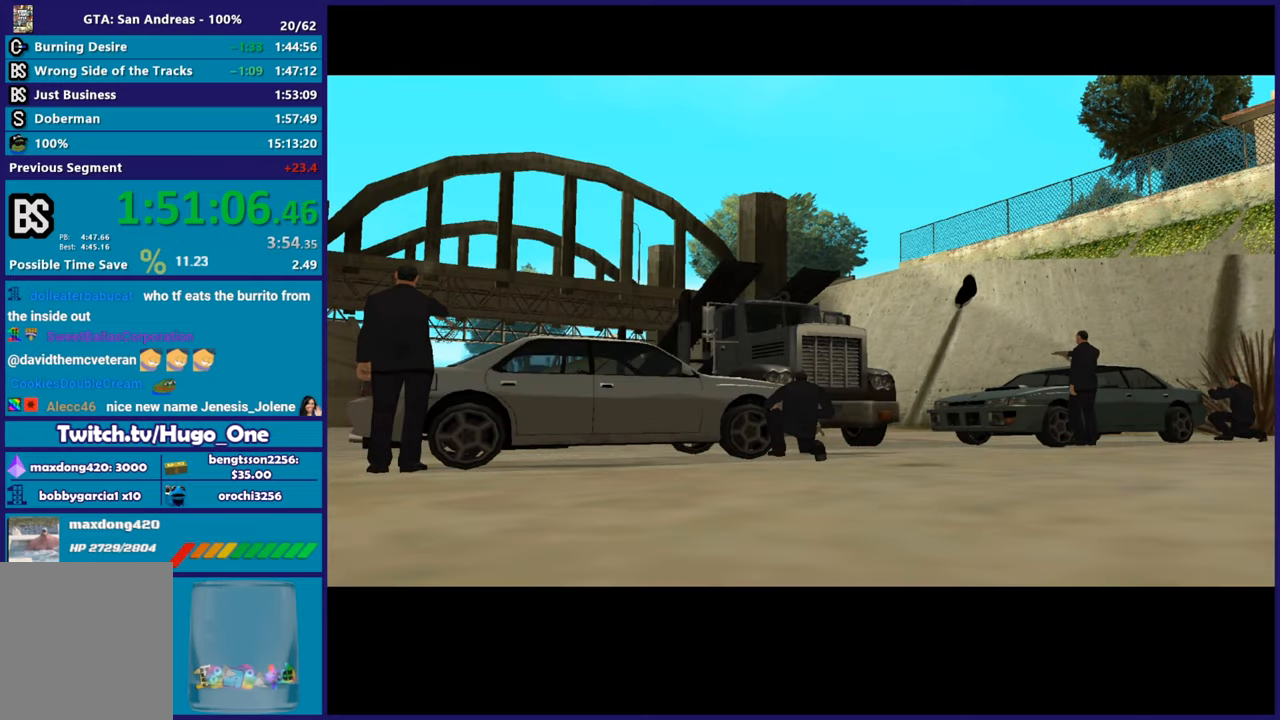
{"buttons": [], "left_stick": "center", "right_stick": "center", "events": [[33, "A", "down"], [183, "A", "up"], [300, "A", "down"], [450, "A", "up"]]}
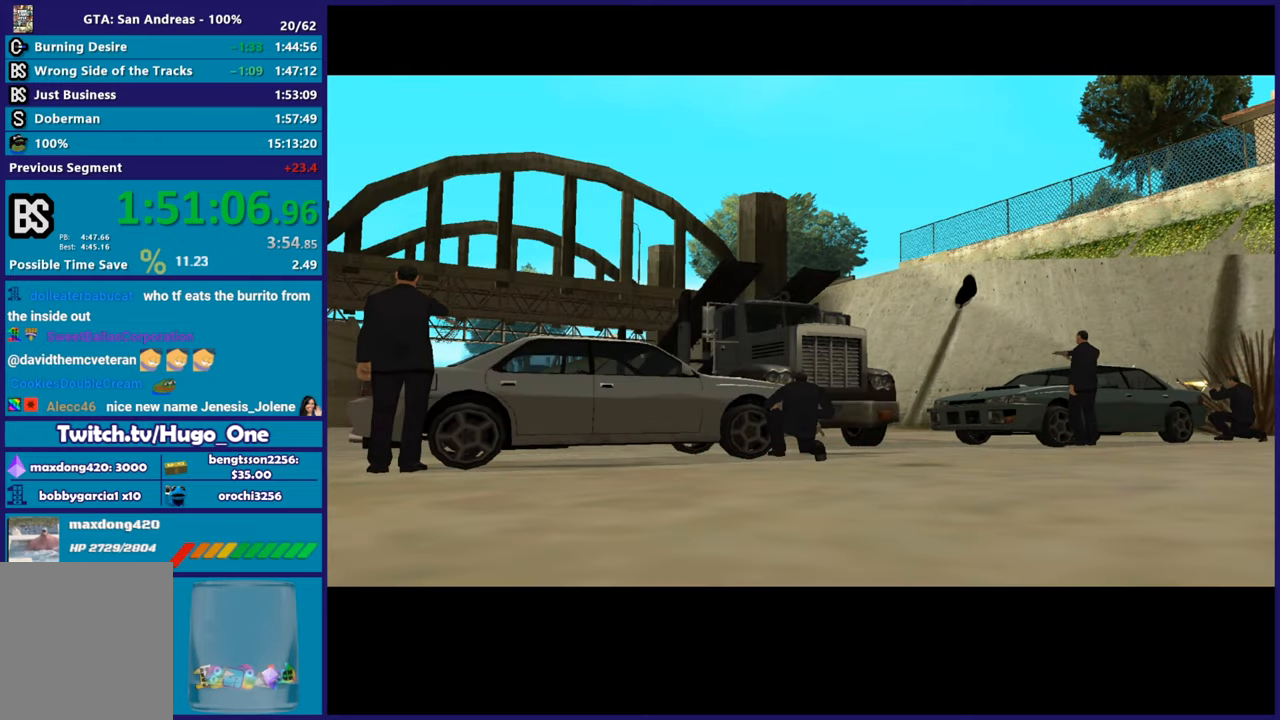
{"buttons": [], "left_stick": "center", "right_stick": "center", "events": [[84, "A", "down"], [200, "A", "up"], [317, "A", "down"], [451, "A", "up"]]}
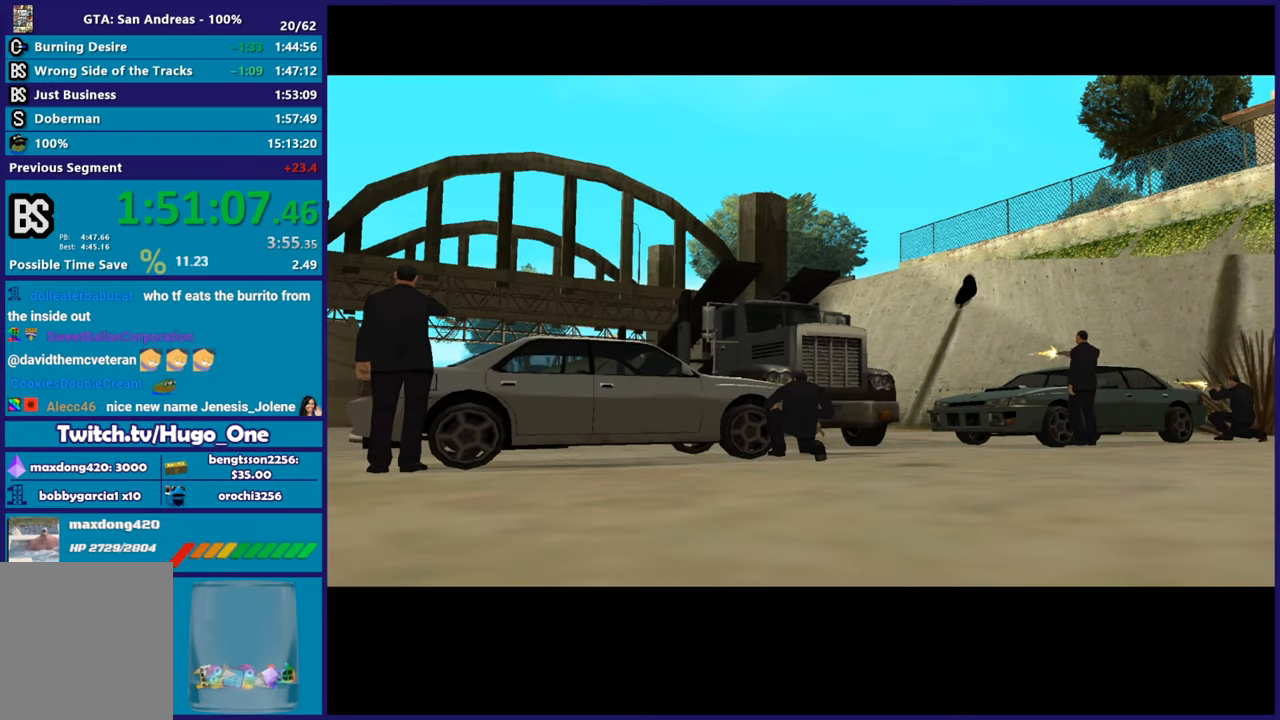
{"buttons": [], "left_stick": "center", "right_stick": "center", "events": [[16, "A", "down"], [167, "A", "up"], [317, "A", "down"], [450, "A", "up"]]}
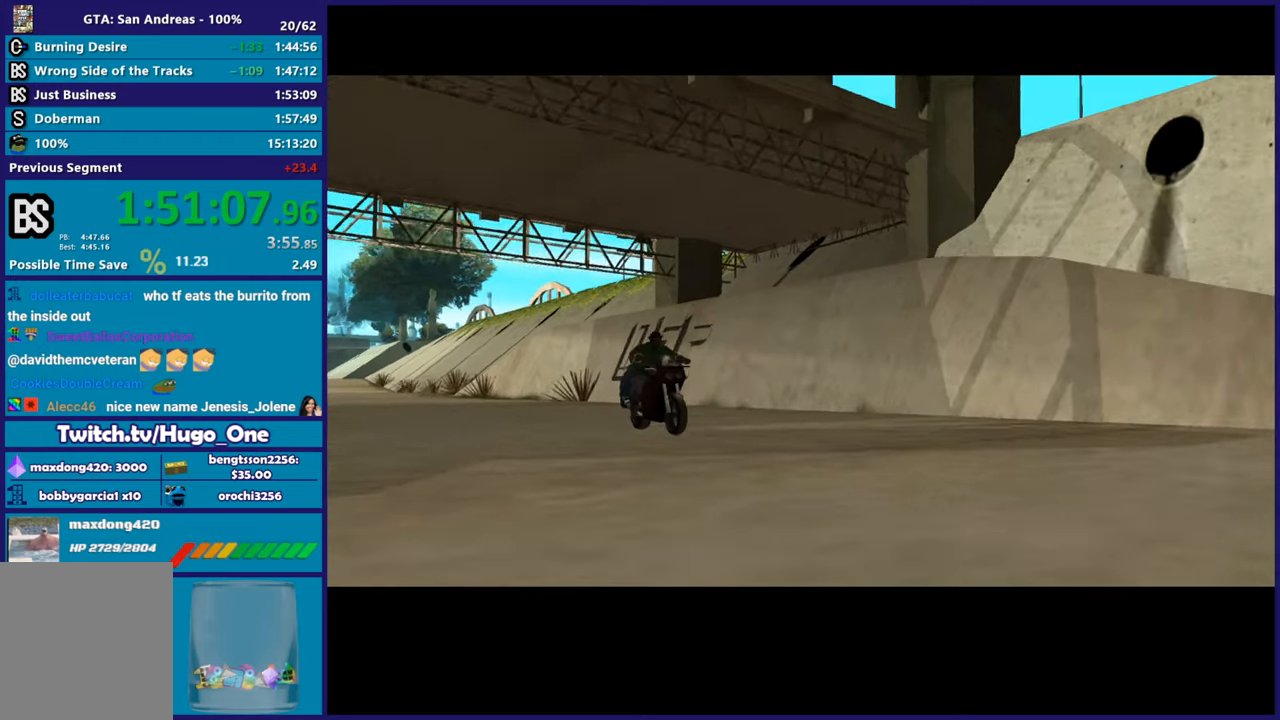
{"buttons": ["A"], "left_stick": "center", "right_stick": "center", "events": [[100, "A", "down"], [267, "A", "up"], [417, "A", "down"]]}
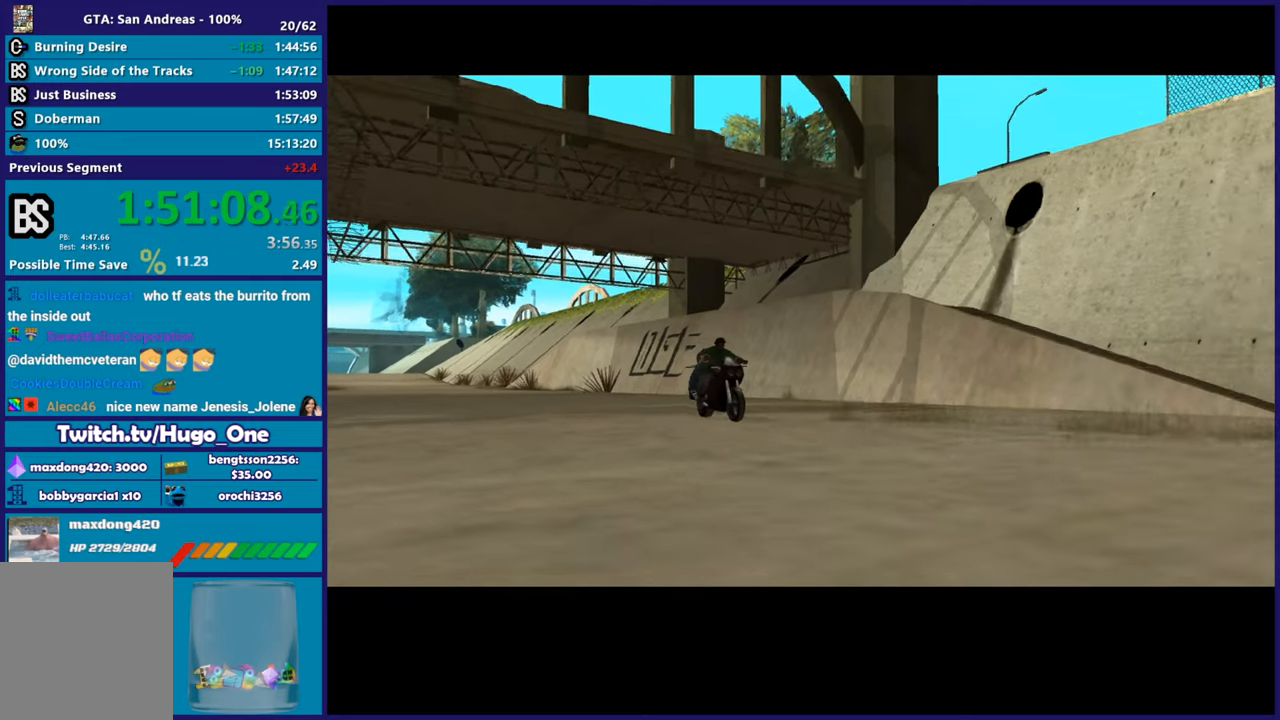
{"buttons": [], "left_stick": "center", "right_stick": "center", "events": [[117, "A", "up"]]}
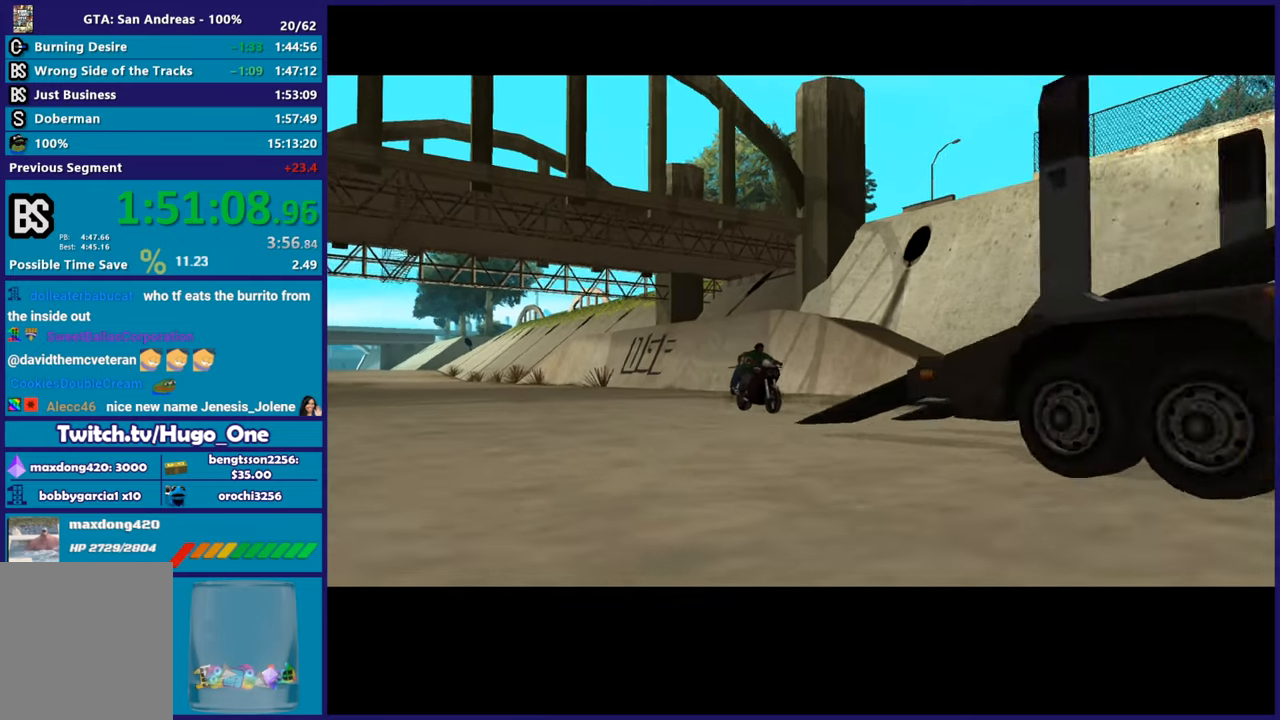
{"buttons": [], "left_stick": "center", "right_stick": "center", "events": []}
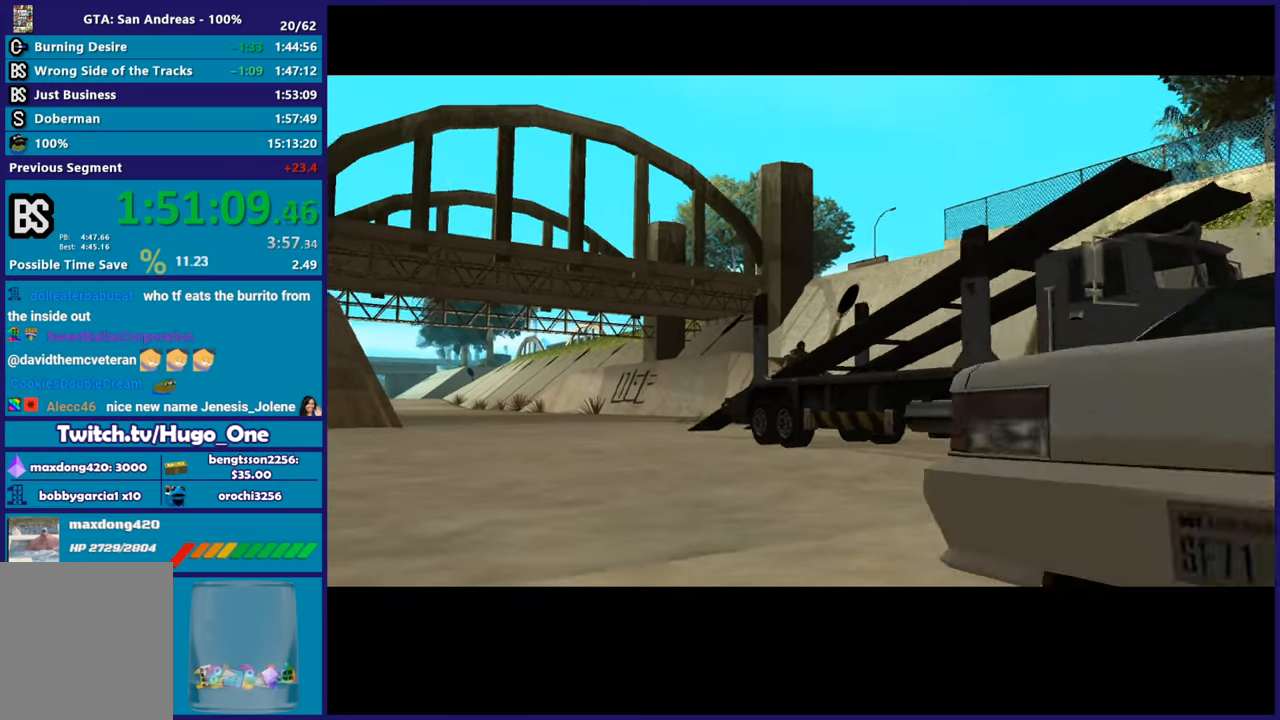
{"buttons": [], "left_stick": "center", "right_stick": "center", "events": []}
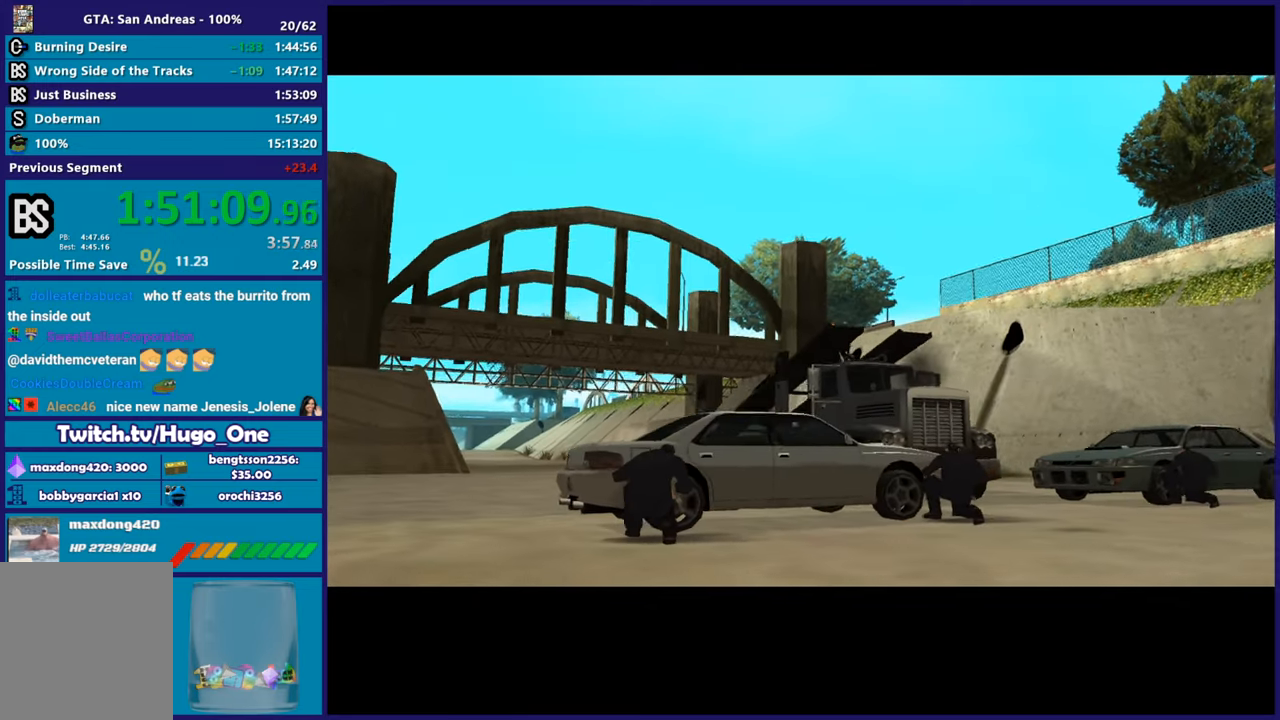
{"buttons": ["A"], "left_stick": "center", "right_stick": "center", "events": [[17, "A", "down"], [151, "A", "up"], [251, "A", "down"], [351, "A", "up"], [468, "A", "down"]]}
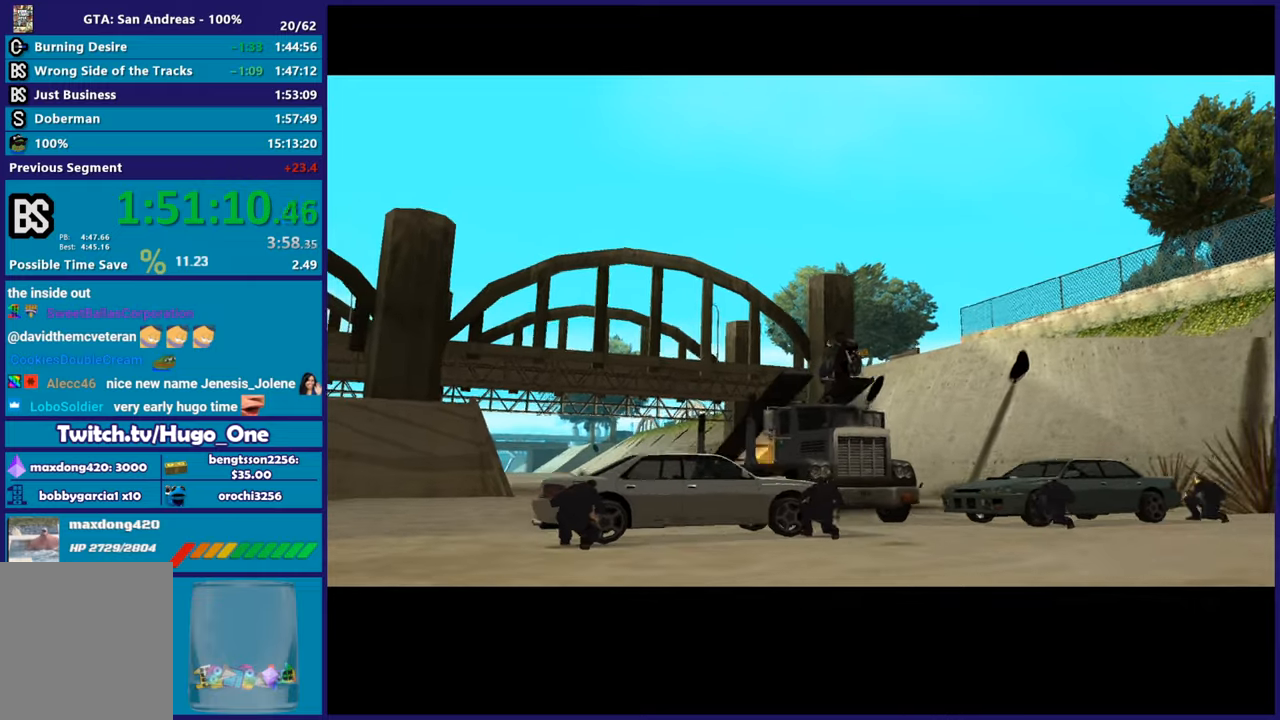
{"buttons": [], "left_stick": "center", "right_stick": "center", "events": [[50, "A", "up"], [150, "A", "down"], [250, "A", "up"], [350, "A", "down"], [467, "A", "up"]]}
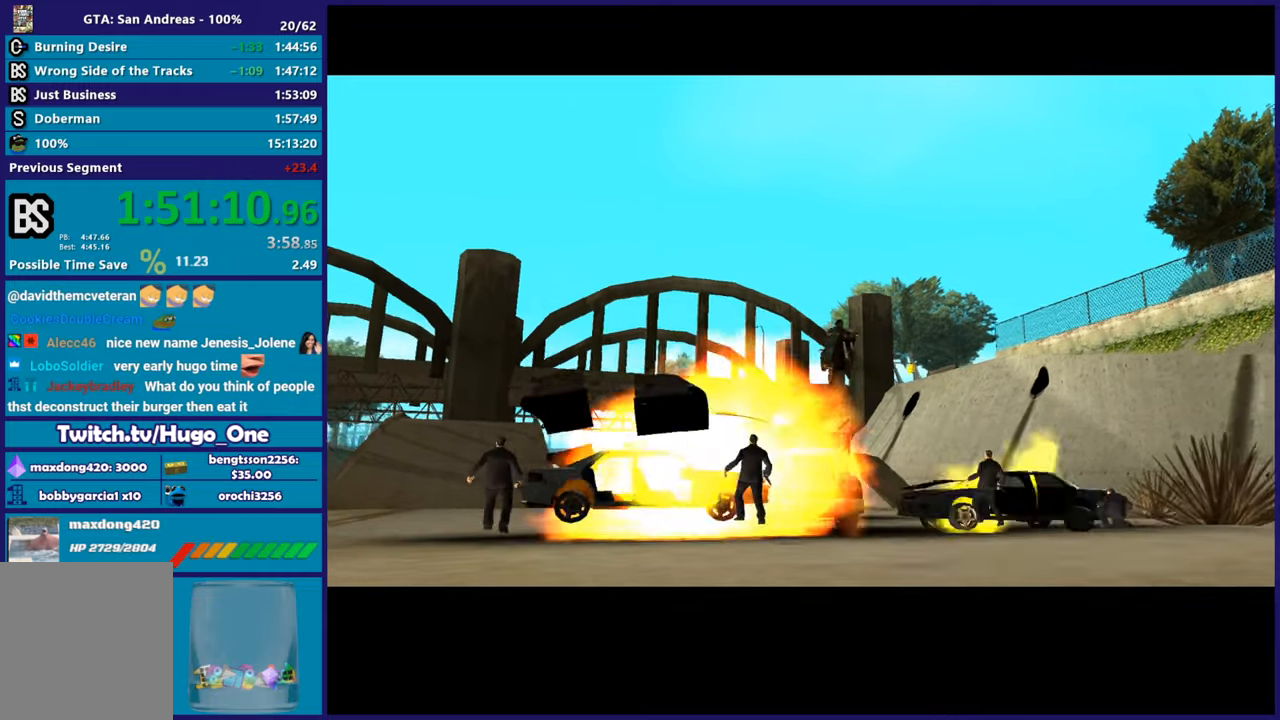
{"buttons": [], "left_stick": "center", "right_stick": "center", "events": [[84, "A", "down"], [184, "A", "up"], [301, "A", "down"], [418, "A", "up"]]}
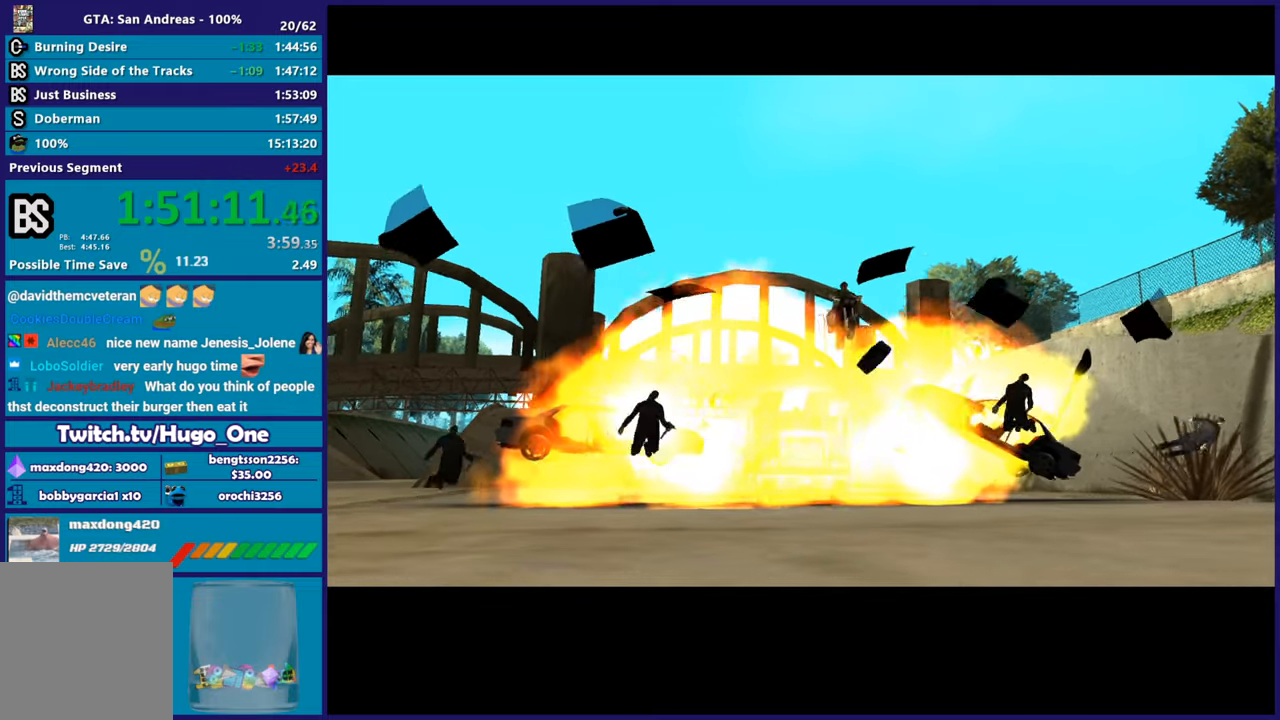
{"buttons": [], "left_stick": "center", "right_stick": "center", "events": [[33, "A", "down"], [133, "A", "up"], [267, "A", "down"], [400, "A", "up"]]}
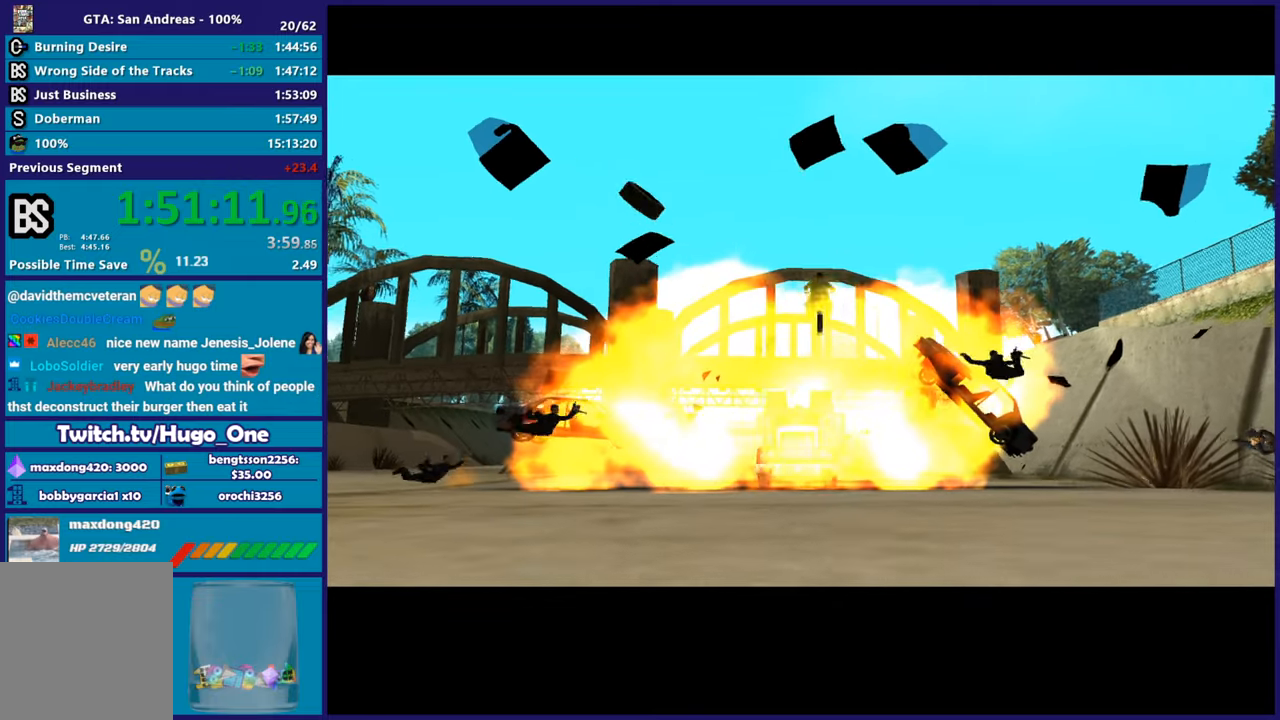
{"buttons": ["A"], "left_stick": "center", "right_stick": "center", "events": [[17, "A", "down"], [151, "A", "up"], [267, "A", "down"], [368, "A", "up"], [501, "A", "down"]]}
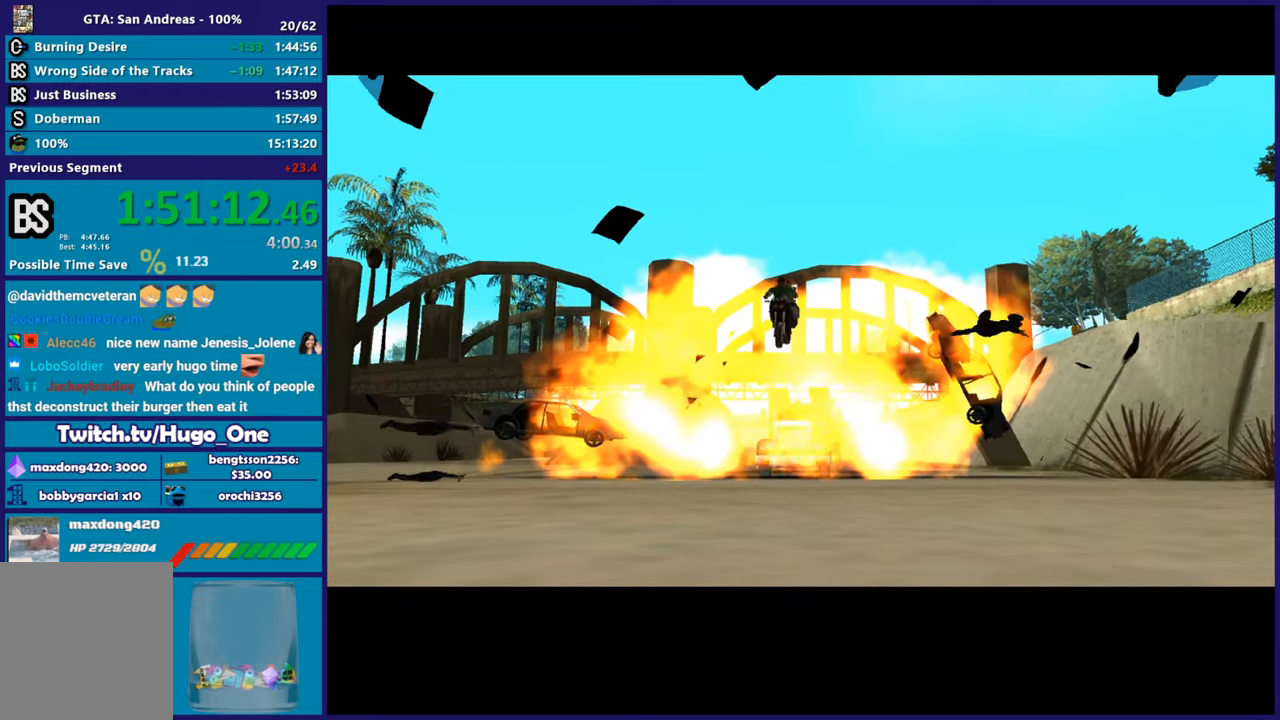
{"buttons": [], "left_stick": "center", "right_stick": "center", "events": [[133, "A", "up"]]}
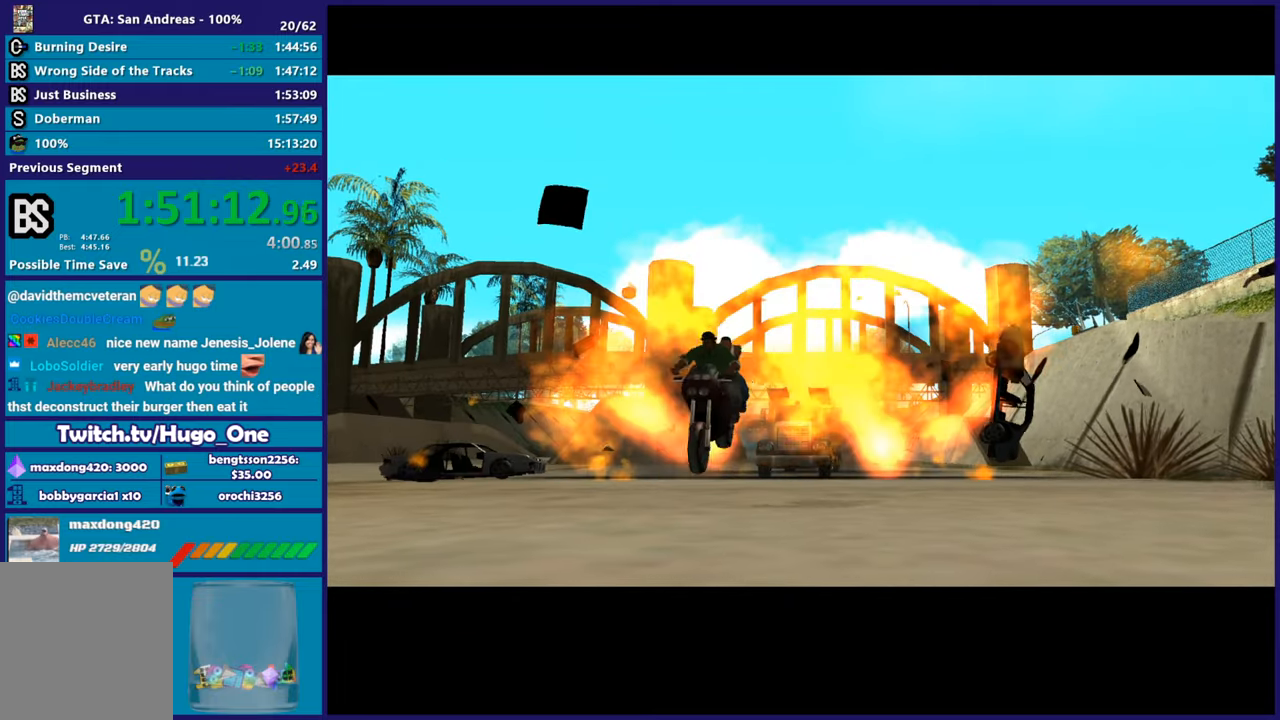
{"buttons": [], "left_stick": "center", "right_stick": "center", "events": []}